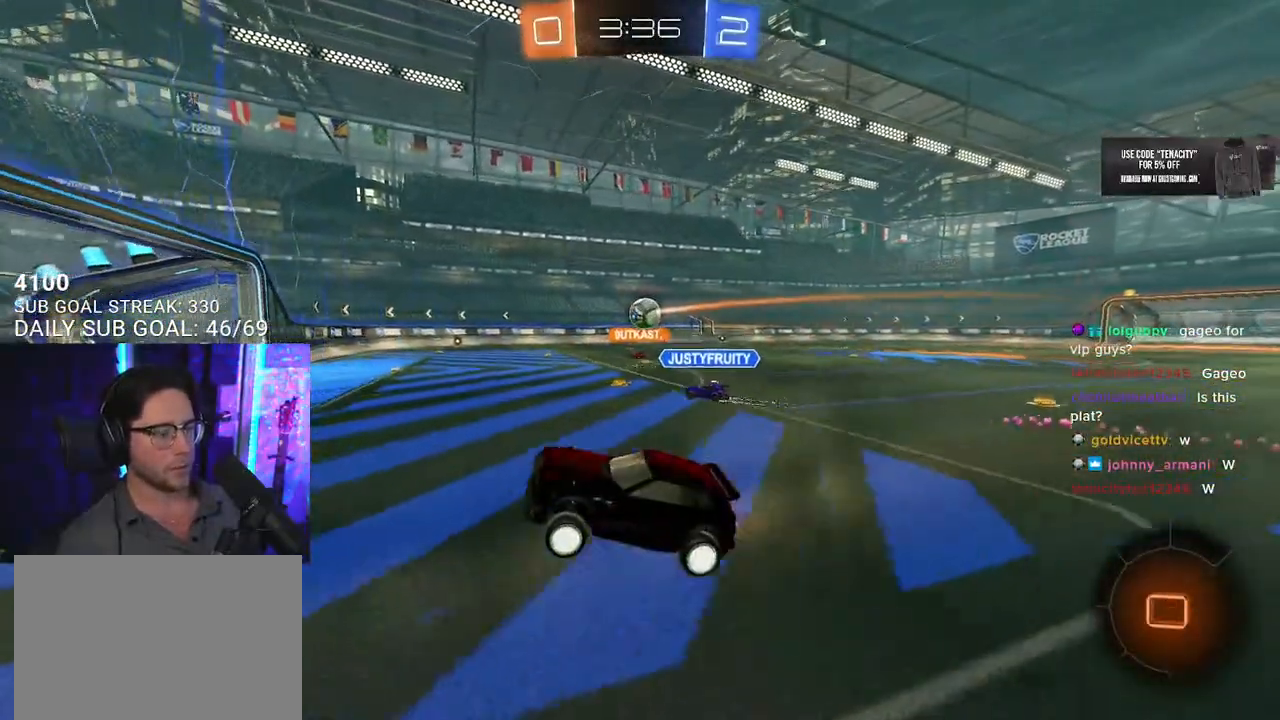
Gameplay with a controller (PlayStation layout); each line is a JSON object with the inputs held at the frame after it. "events" lists button and stick changes between this image and that frame as [ms after this image, input, new state], when the widget could be followed in between. Not read: SELECT START.
{"buttons": ["R2"], "left_stick": "right", "right_stick": "center", "events": [[133, "left_stick", "right"]]}
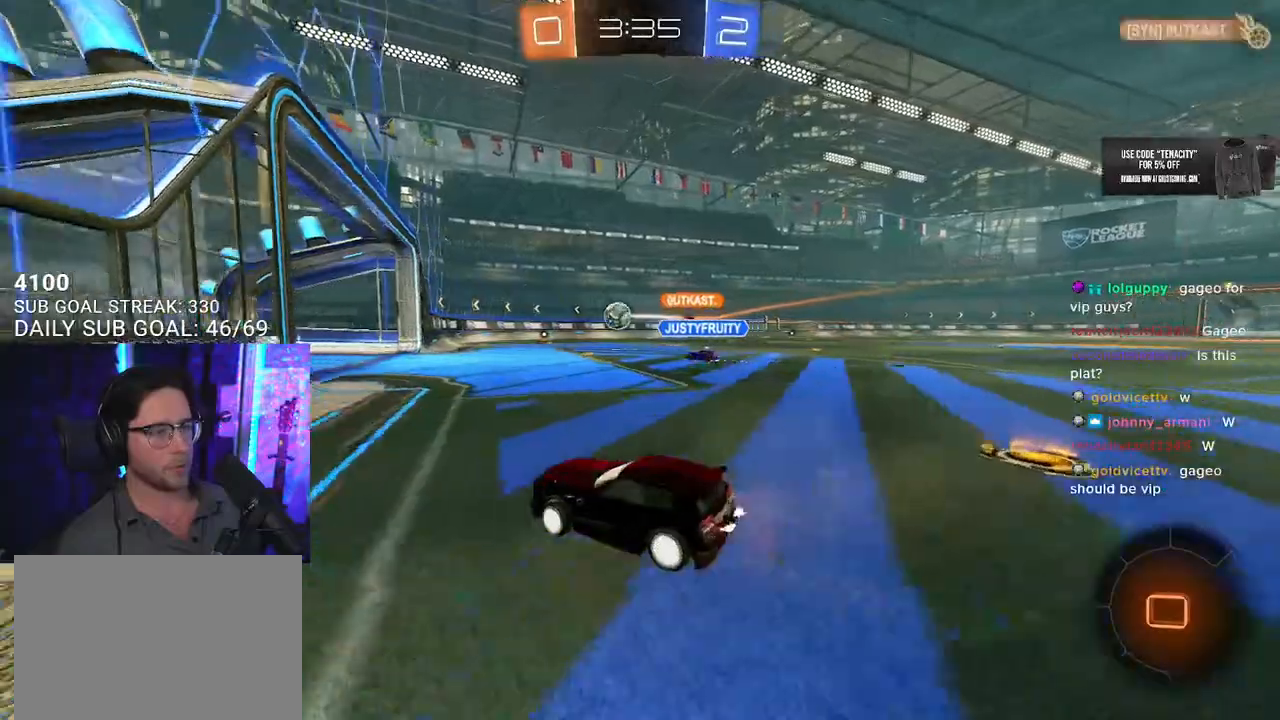
{"buttons": ["R2"], "left_stick": "right", "right_stick": "center", "events": []}
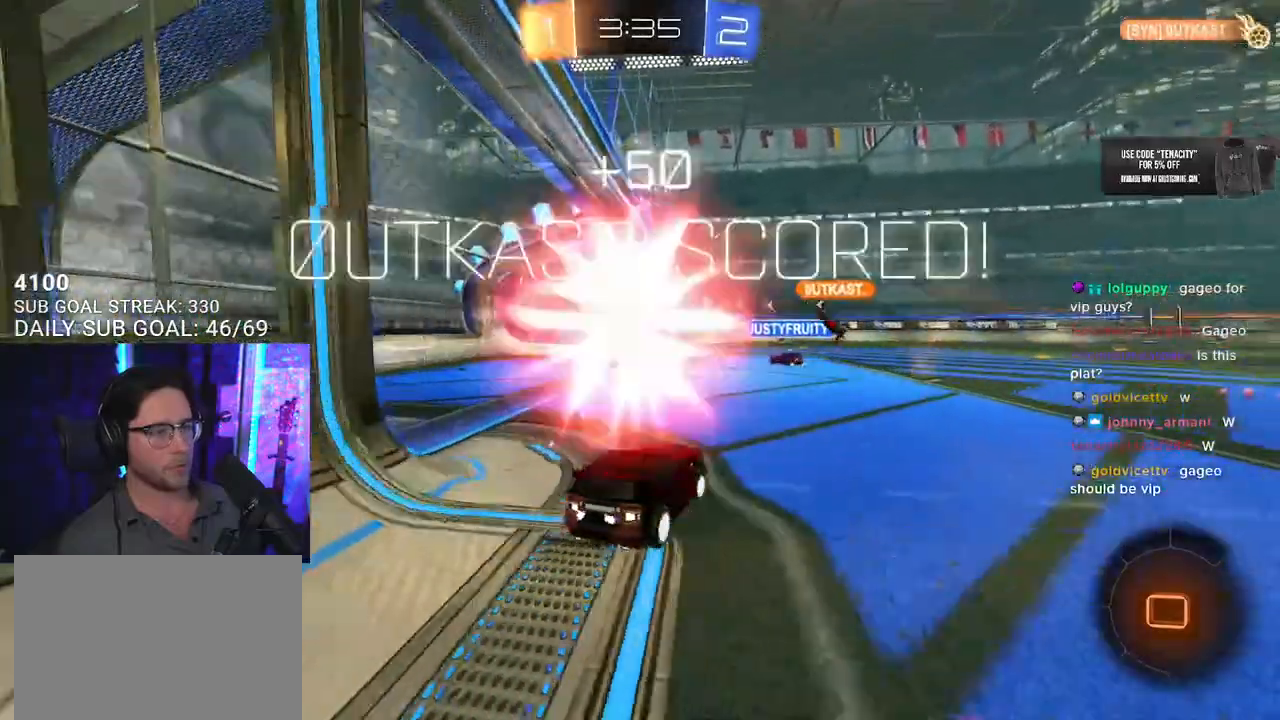
{"buttons": ["L2"], "left_stick": "down-right", "right_stick": "center", "events": [[133, "left_stick", "center"], [167, "TRIANGLE", "down"], [267, "TRIANGLE", "up"], [367, "L2", "down"], [367, "R2", "up"], [417, "left_stick", "down-right"]]}
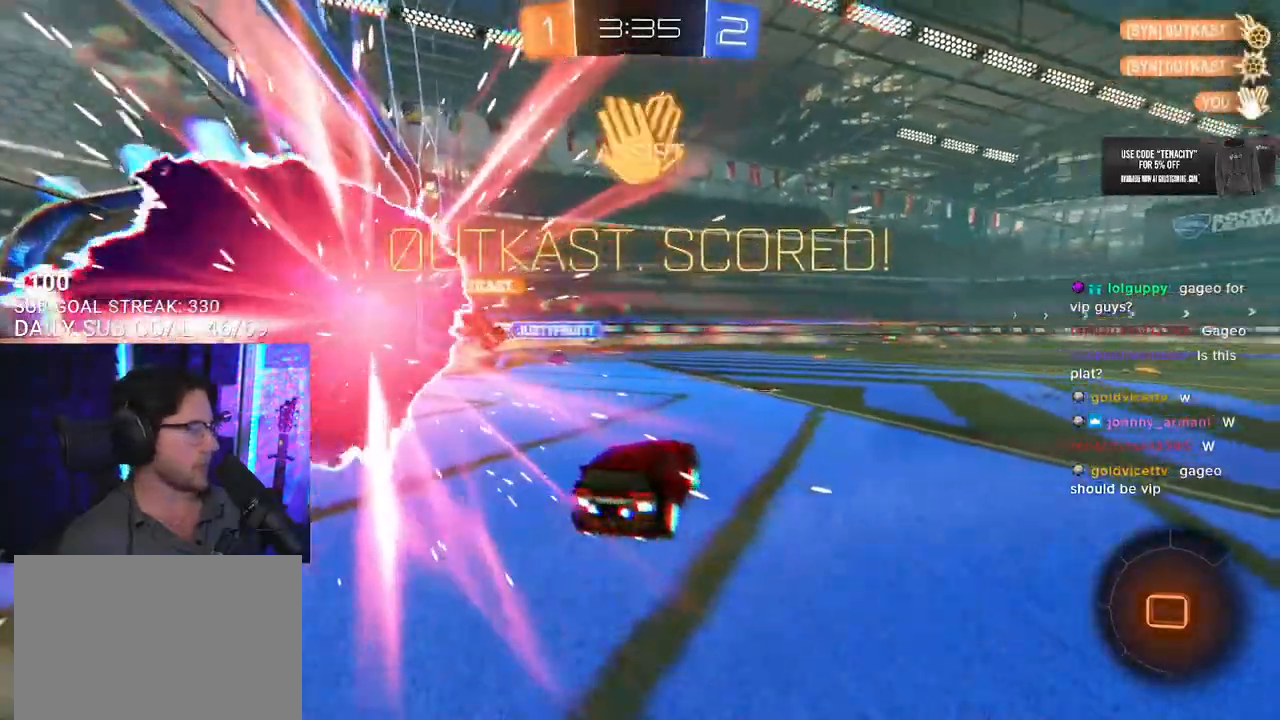
{"buttons": ["R1", "R2"], "left_stick": "up-right", "right_stick": "center", "events": [[217, "L2", "up"], [217, "left_stick", "right"], [317, "R2", "down"], [433, "R1", "down"], [483, "left_stick", "up-right"]]}
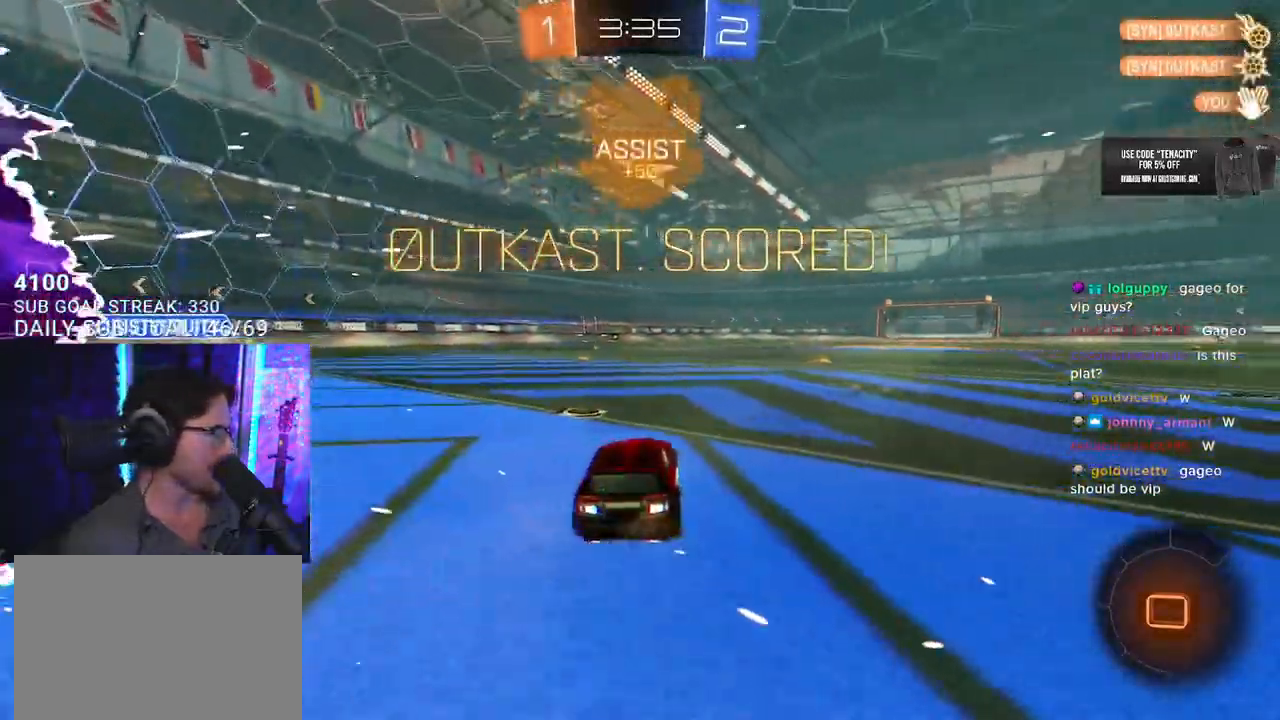
{"buttons": ["SQUARE", "L2", "R1", "R2"], "left_stick": "down-left", "right_stick": "center", "events": [[50, "CROSS", "down"], [100, "L2", "down"], [117, "left_stick", "up-left"], [150, "CROSS", "up"], [183, "CROSS", "down"], [233, "SQUARE", "down"], [250, "L2", "up"], [250, "left_stick", "down"], [283, "CROSS", "up"], [350, "L2", "down"], [433, "left_stick", "down-left"]]}
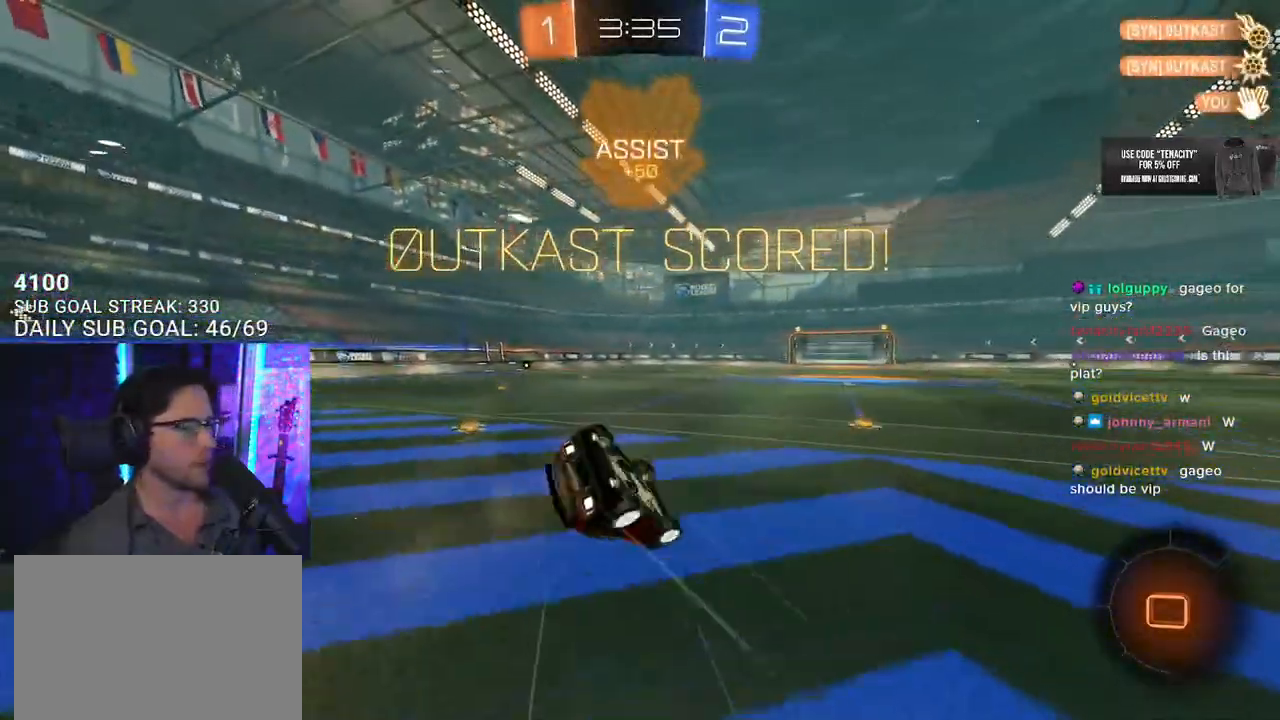
{"buttons": ["L2", "R2"], "left_stick": "down-left", "right_stick": "center", "events": [[100, "R1", "up"], [500, "SQUARE", "up"]]}
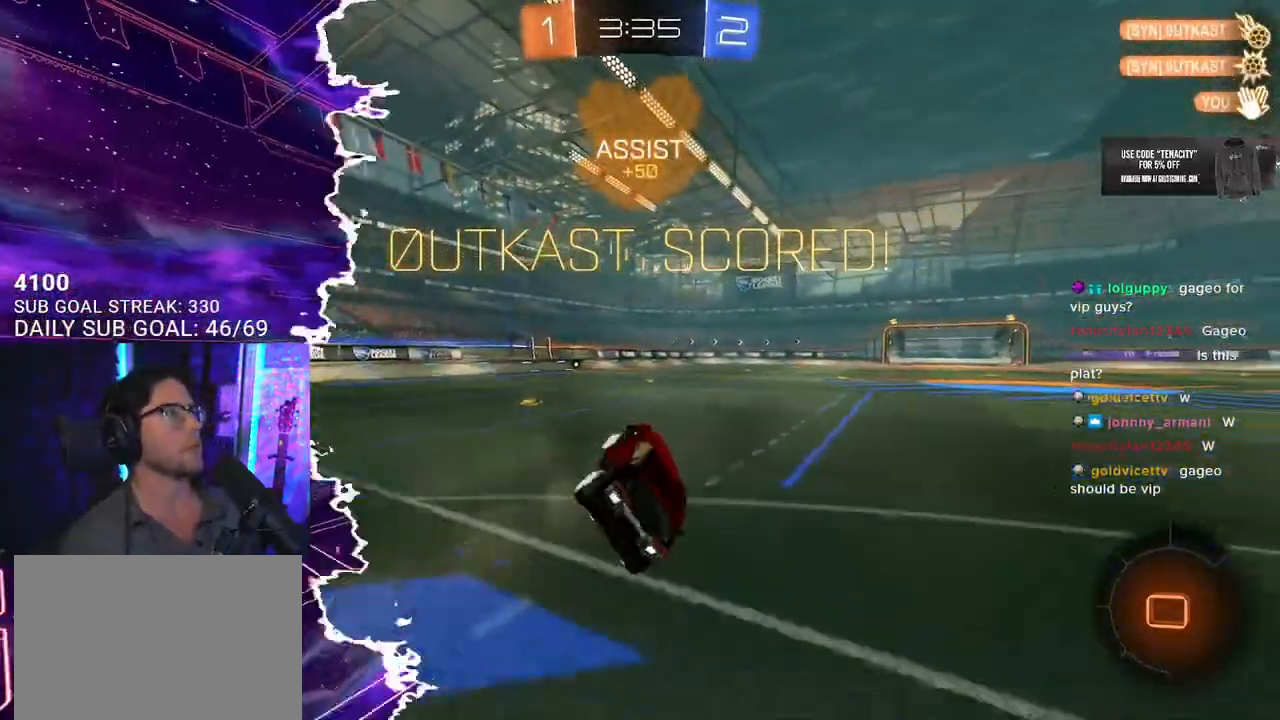
{"buttons": ["CROSS", "L2", "R1", "R2"], "left_stick": "up-left", "right_stick": "center", "events": [[17, "L2", "up"], [17, "left_stick", "center"], [400, "left_stick", "up-right"], [433, "CROSS", "down"], [433, "R1", "down"], [500, "L2", "down"], [500, "left_stick", "up-left"]]}
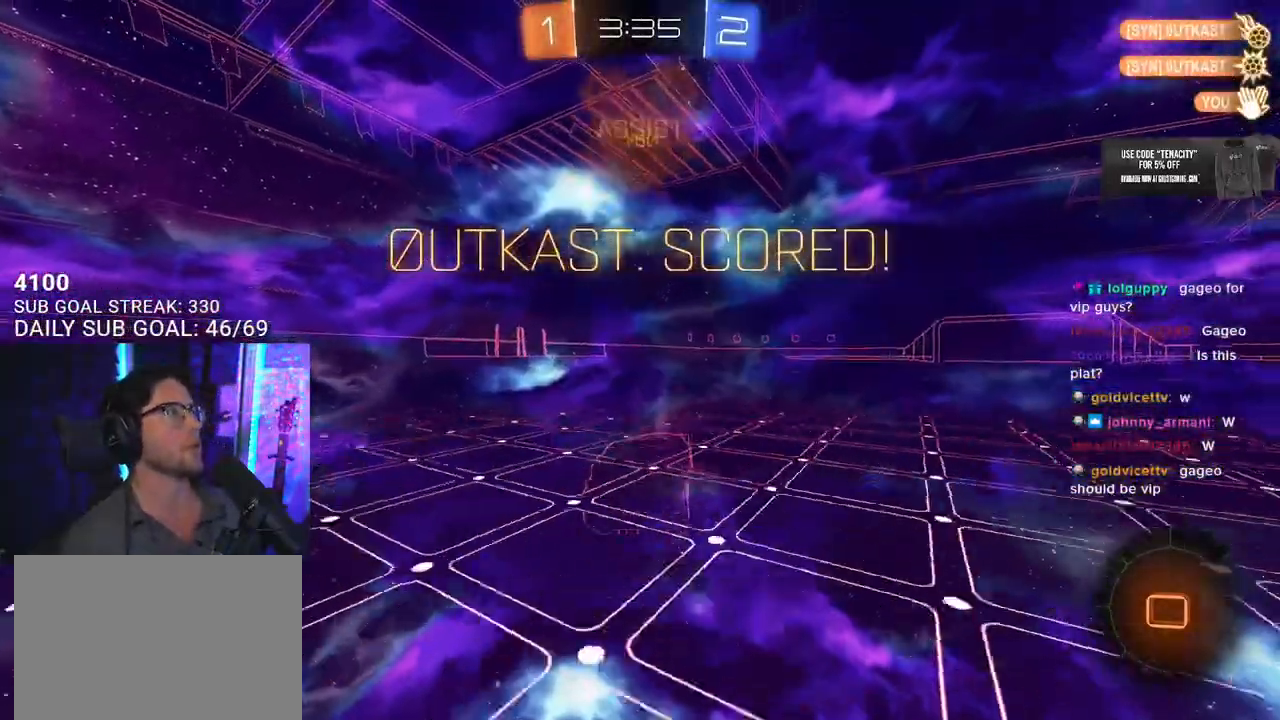
{"buttons": ["L2"], "left_stick": "down-left", "right_stick": "center", "events": [[17, "CROSS", "up"], [67, "CROSS", "down"], [100, "SQUARE", "down"], [117, "L2", "up"], [117, "left_stick", "down"], [133, "CROSS", "up"], [200, "R1", "up"], [217, "L2", "down"], [250, "left_stick", "down-left"], [317, "SQUARE", "up"], [350, "R2", "up"]]}
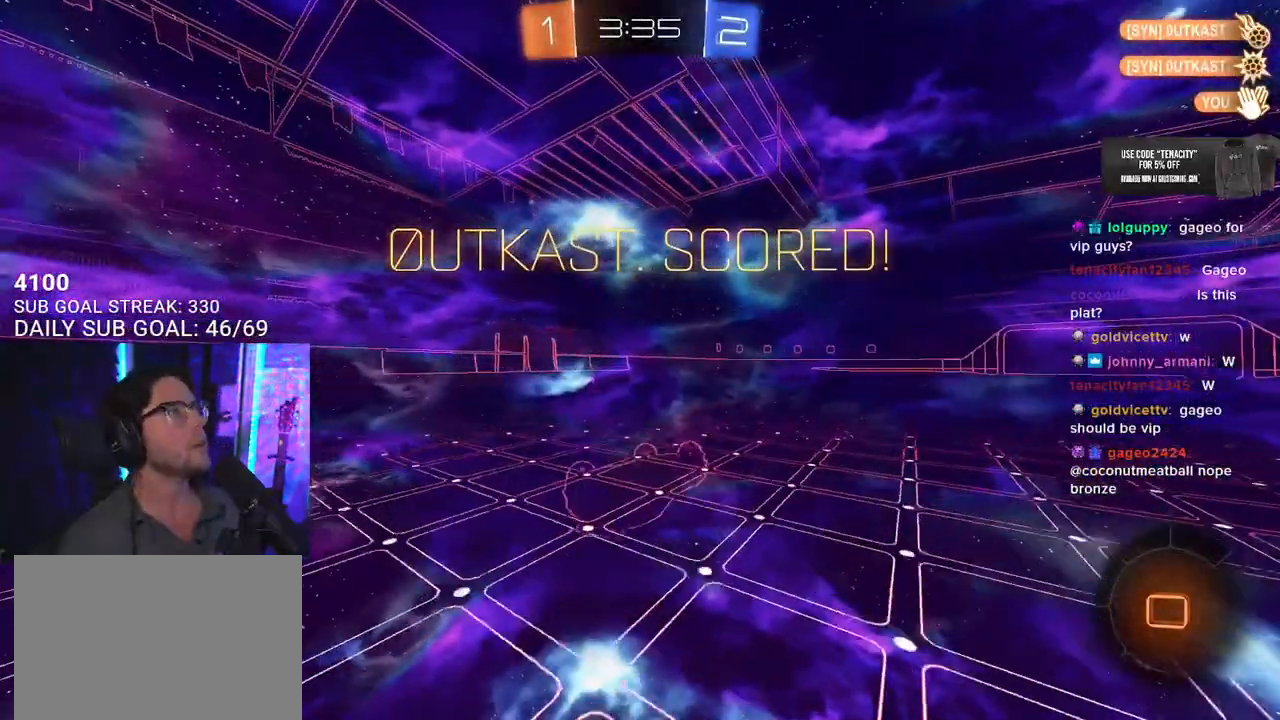
{"buttons": [], "left_stick": "center", "right_stick": "center", "events": [[317, "L2", "up"], [317, "left_stick", "center"]]}
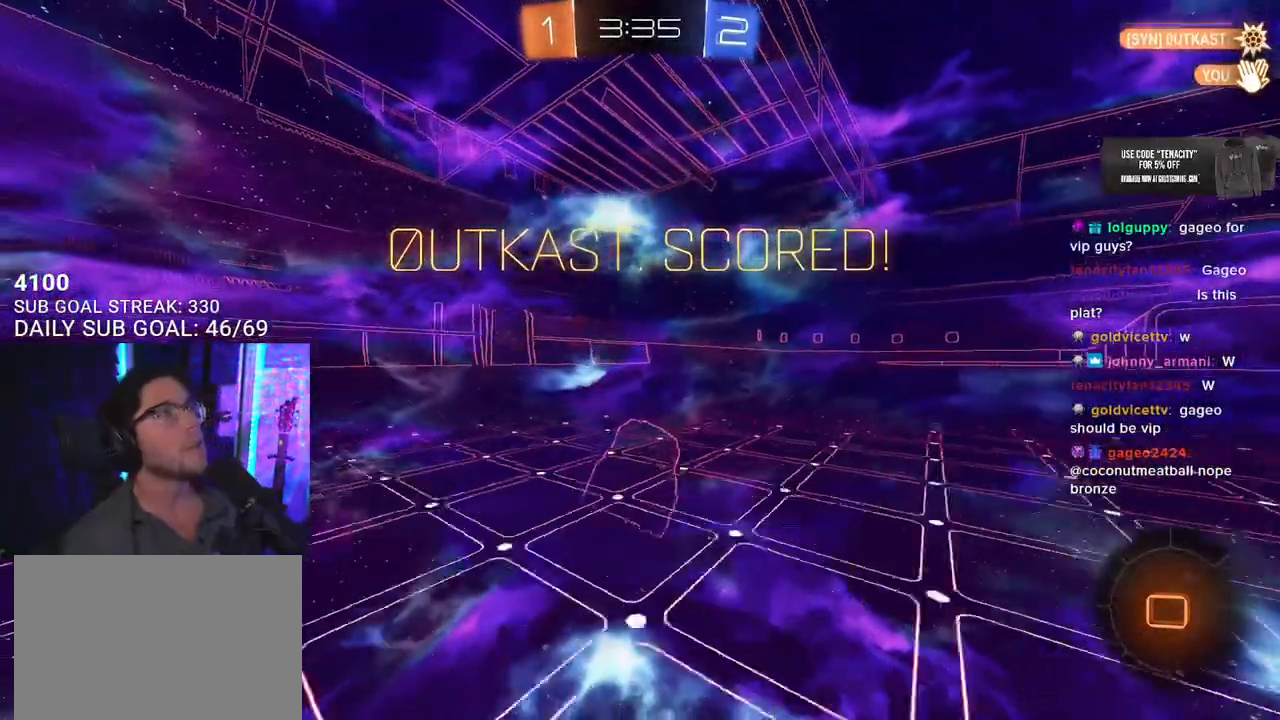
{"buttons": [], "left_stick": "center", "right_stick": "center", "events": []}
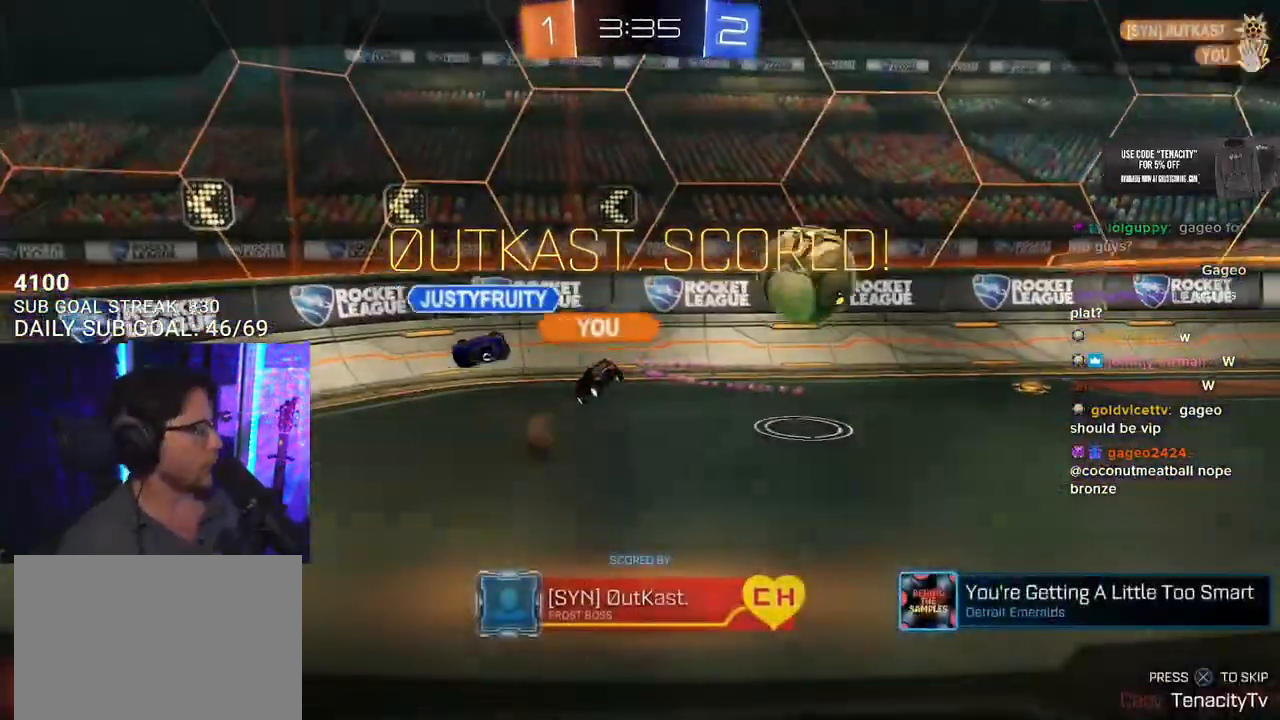
{"buttons": [], "left_stick": "center", "right_stick": "center", "events": [[267, "CROSS", "down"], [433, "CROSS", "up"]]}
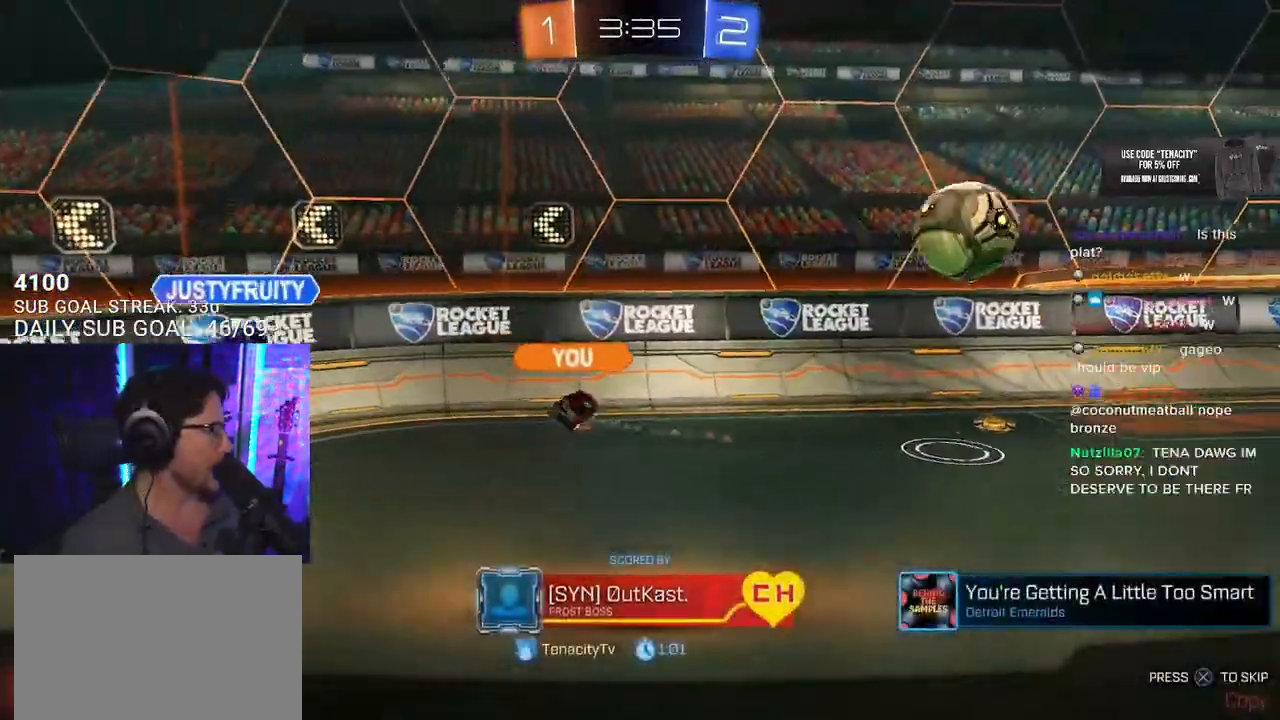
{"buttons": [], "left_stick": "center", "right_stick": "center", "events": []}
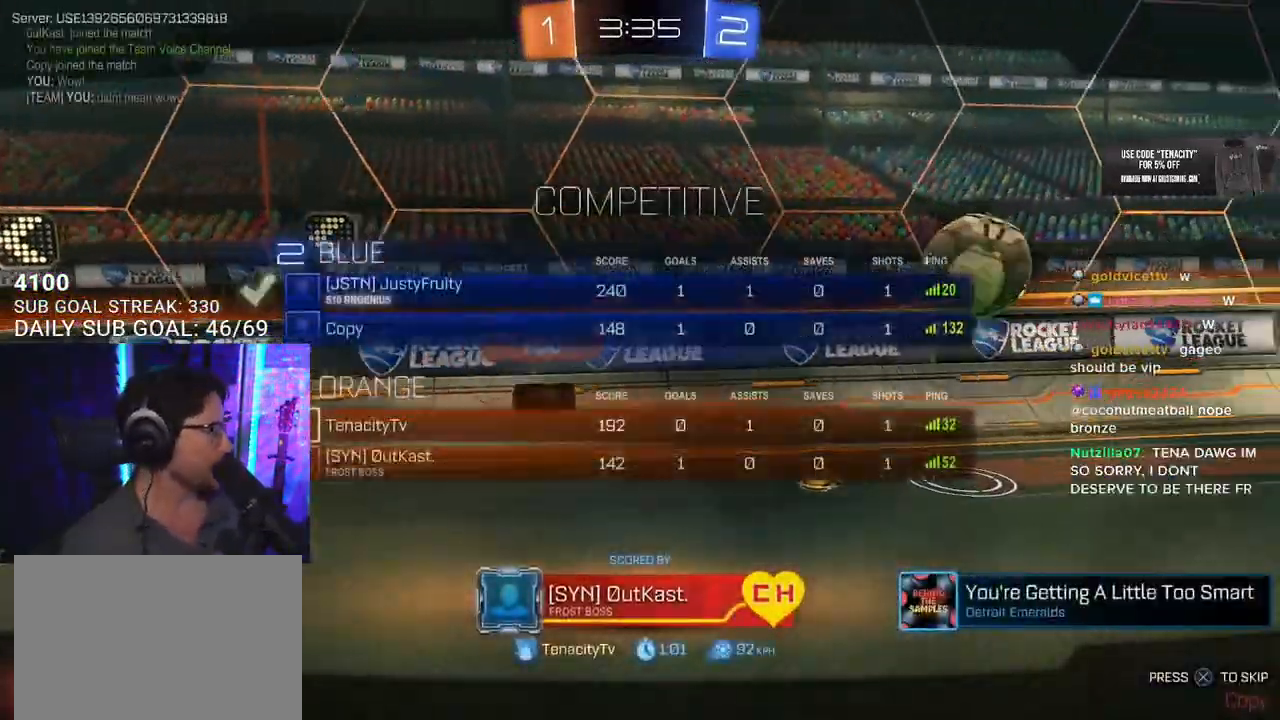
{"buttons": [], "left_stick": "center", "right_stick": "center", "events": []}
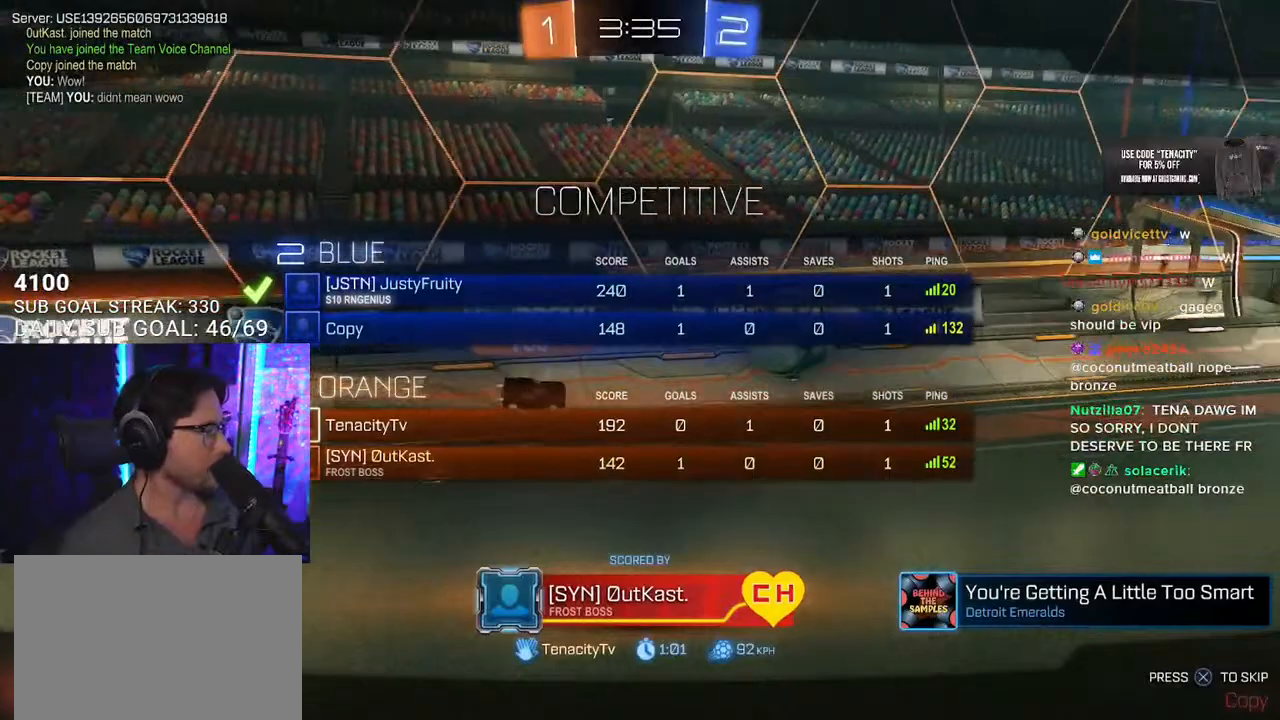
{"buttons": ["R2", "R3"], "left_stick": "center", "right_stick": "center", "events": [[300, "R2", "down"], [367, "R3", "down"], [433, "R3", "up"], [500, "R3", "down"]]}
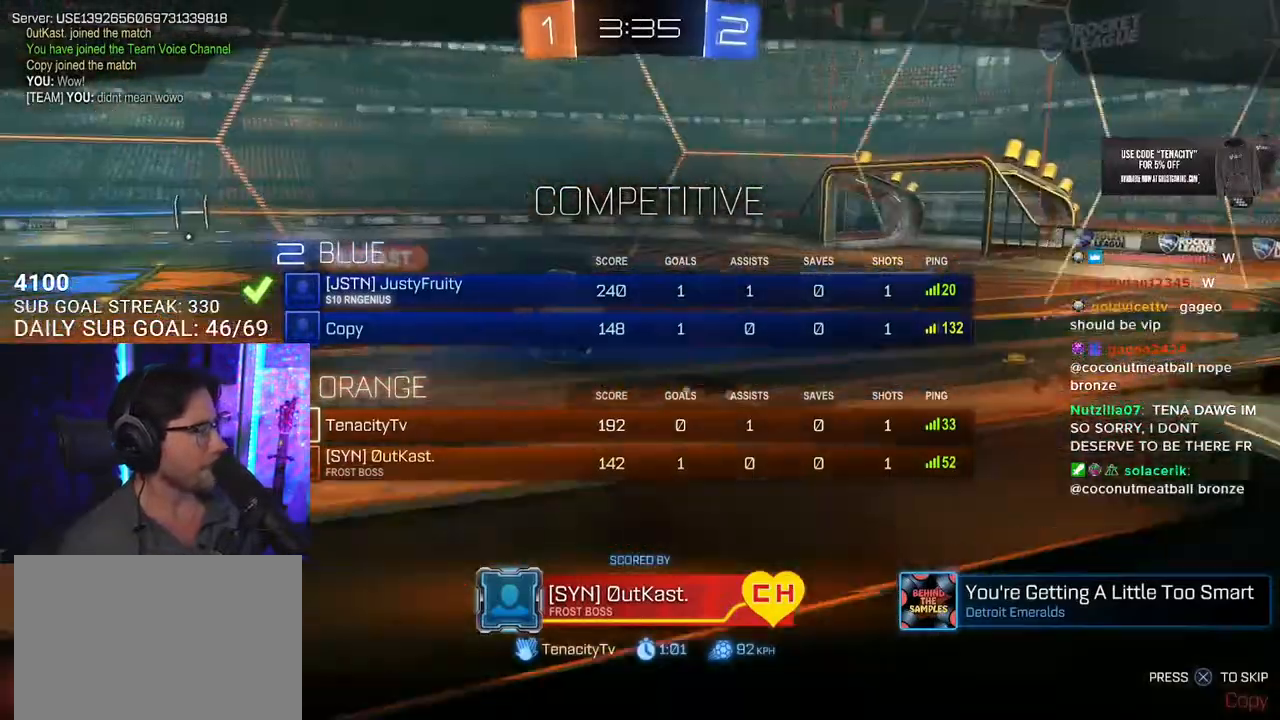
{"buttons": [], "left_stick": "center", "right_stick": "center", "events": [[83, "R3", "up"], [183, "R2", "up"]]}
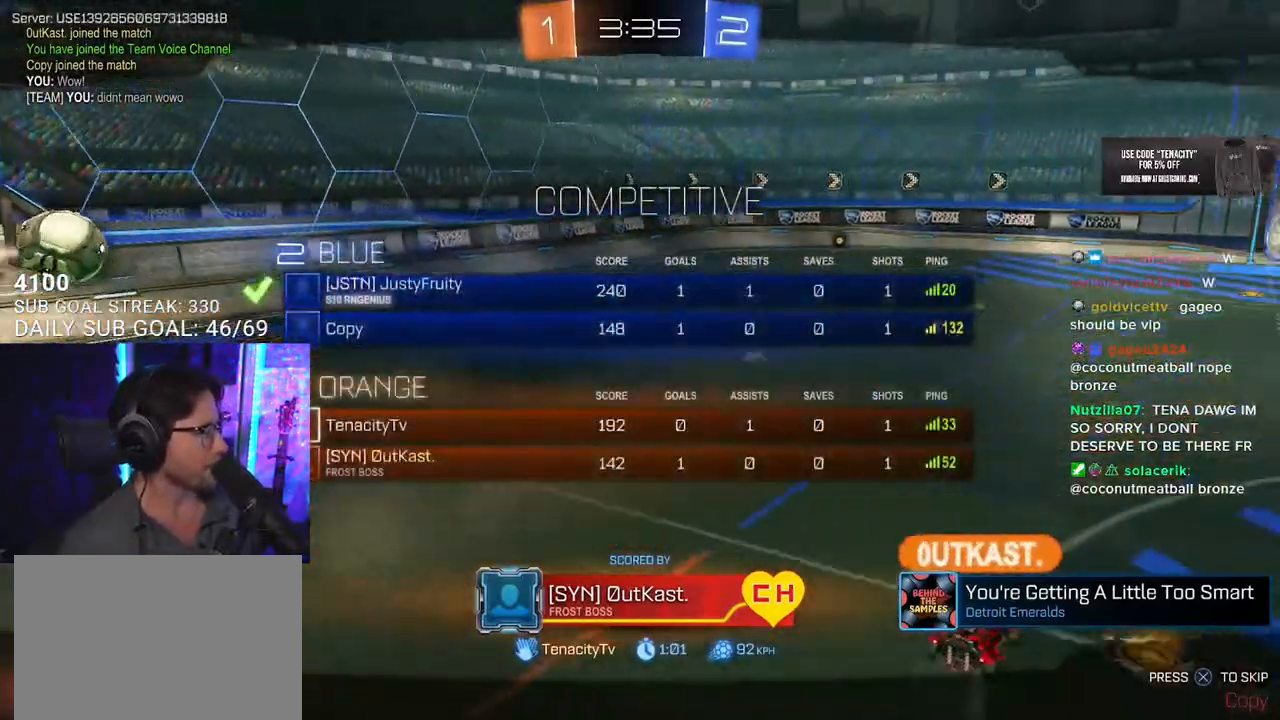
{"buttons": ["R2"], "left_stick": "center", "right_stick": "center", "events": [[50, "R2", "down"]]}
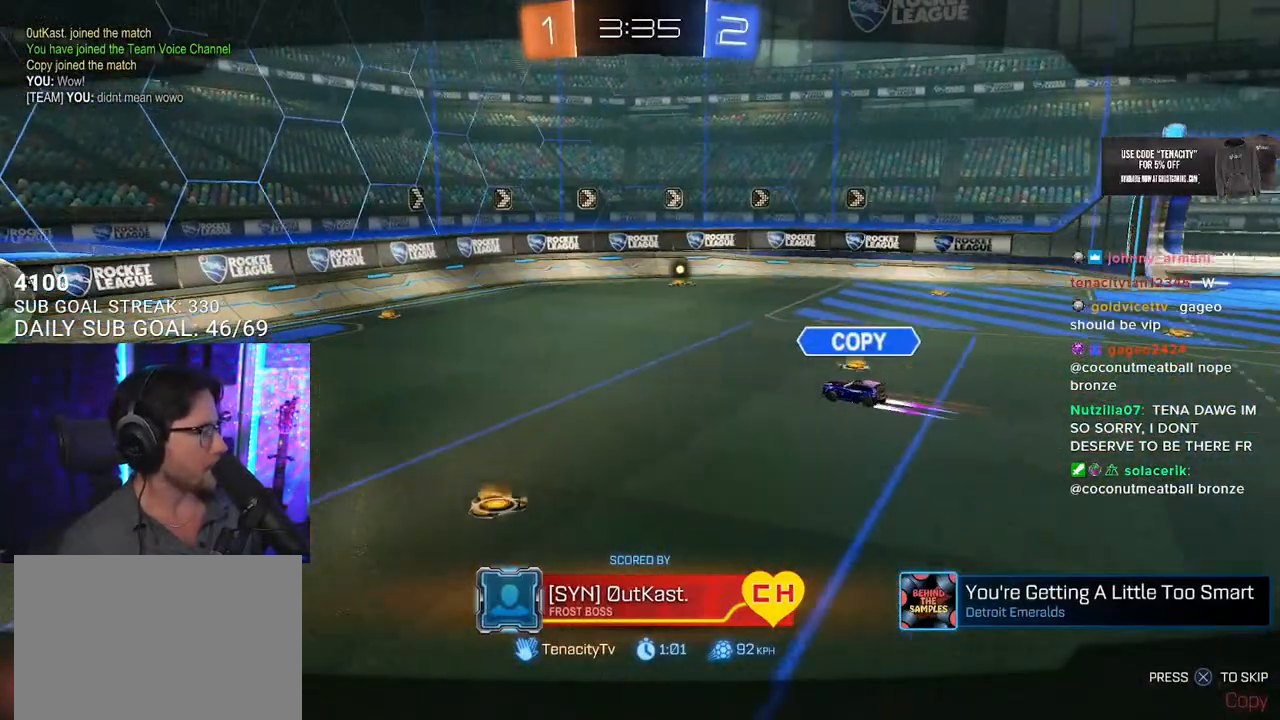
{"buttons": ["R2"], "left_stick": "center", "right_stick": "center", "events": []}
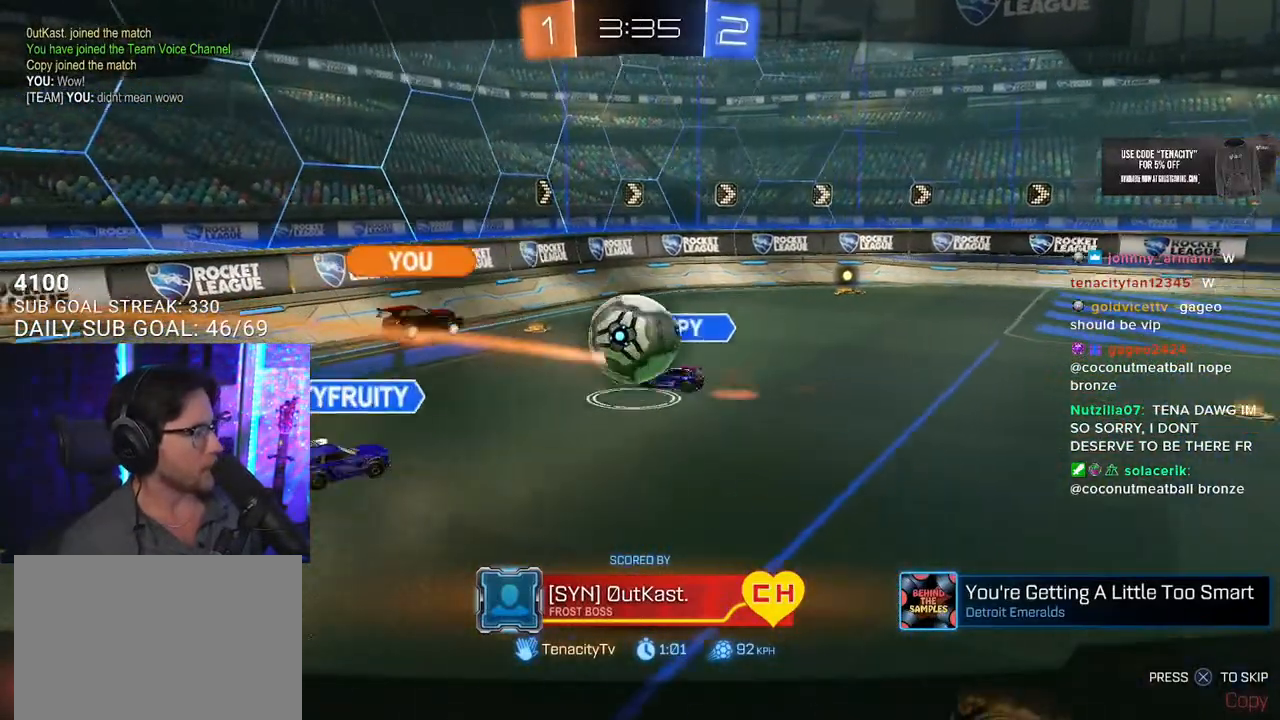
{"buttons": ["R2"], "left_stick": "center", "right_stick": "center", "events": []}
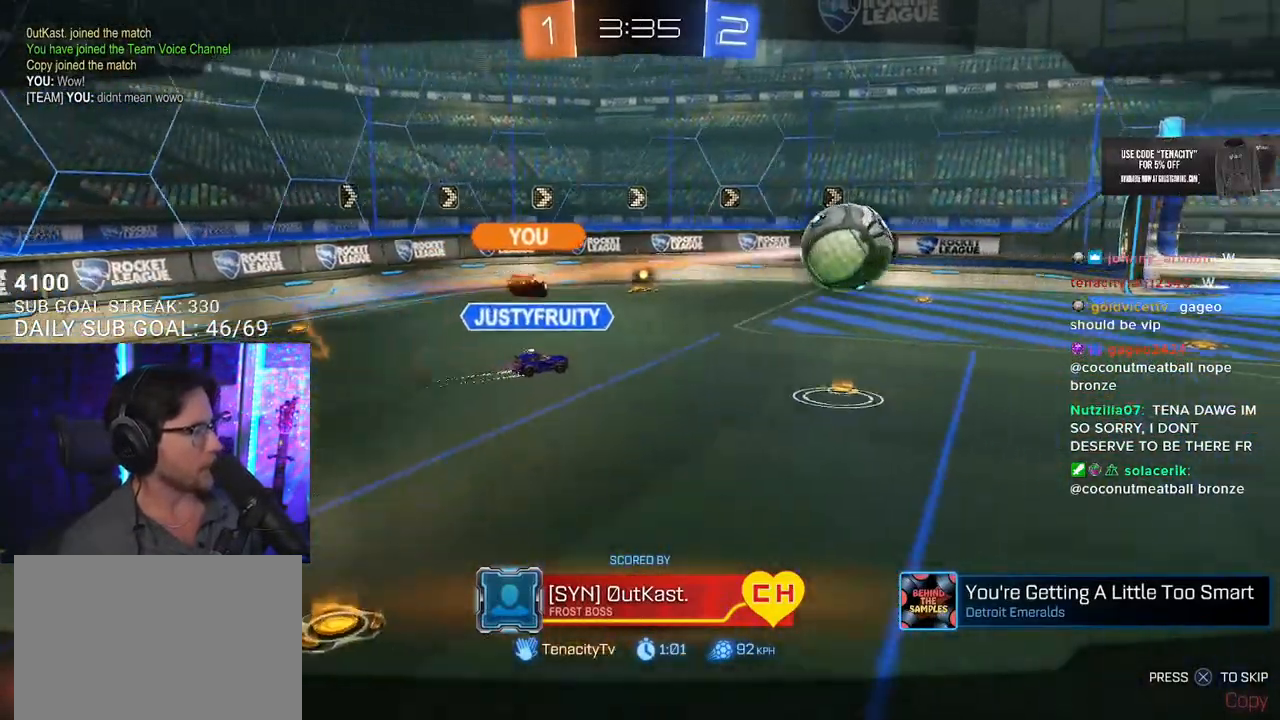
{"buttons": ["R2"], "left_stick": "center", "right_stick": "center", "events": [[250, "CROSS", "down"], [400, "CROSS", "up"]]}
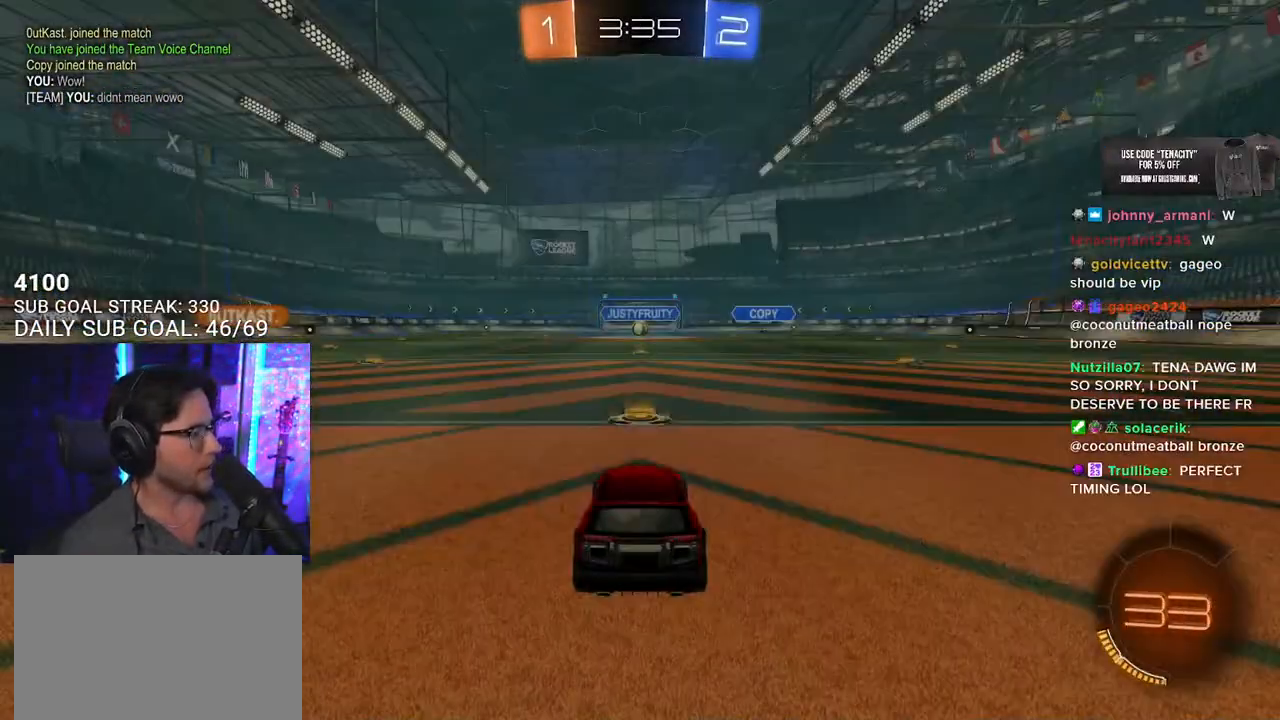
{"buttons": ["R2"], "left_stick": "center", "right_stick": "center", "events": []}
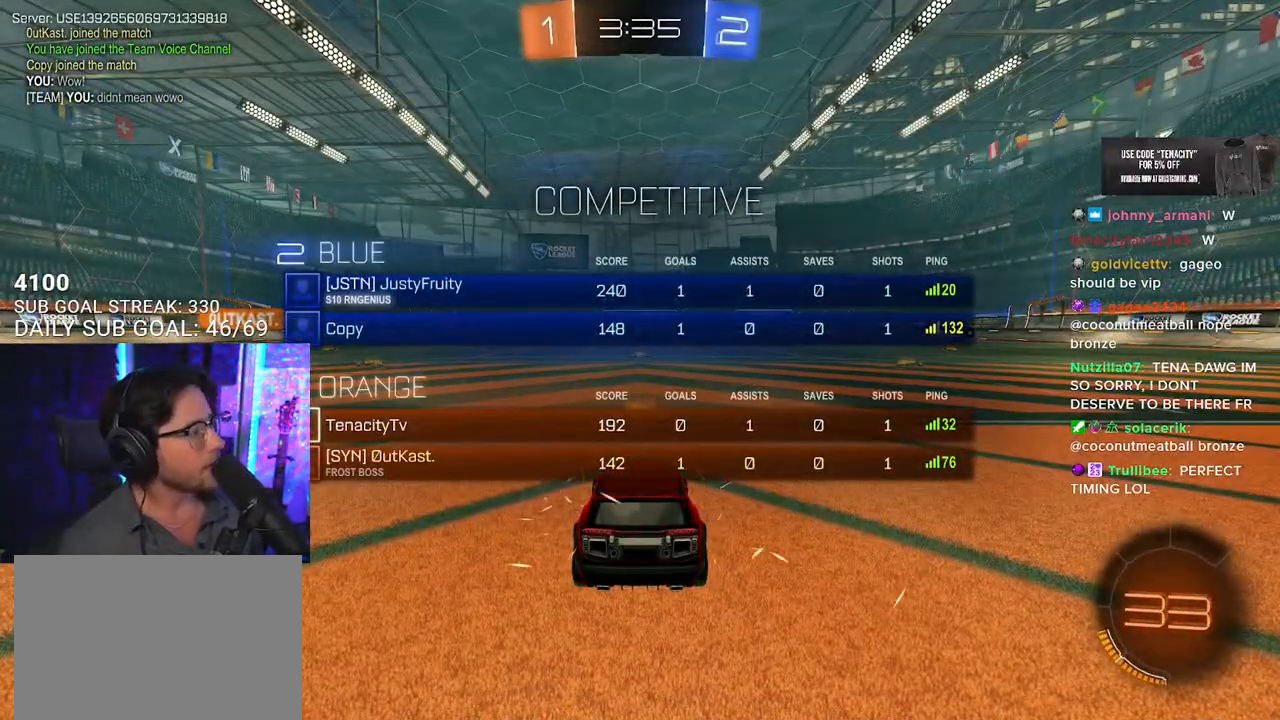
{"buttons": ["TRIANGLE", "R2"], "left_stick": "center", "right_stick": "center", "events": [[450, "TRIANGLE", "down"]]}
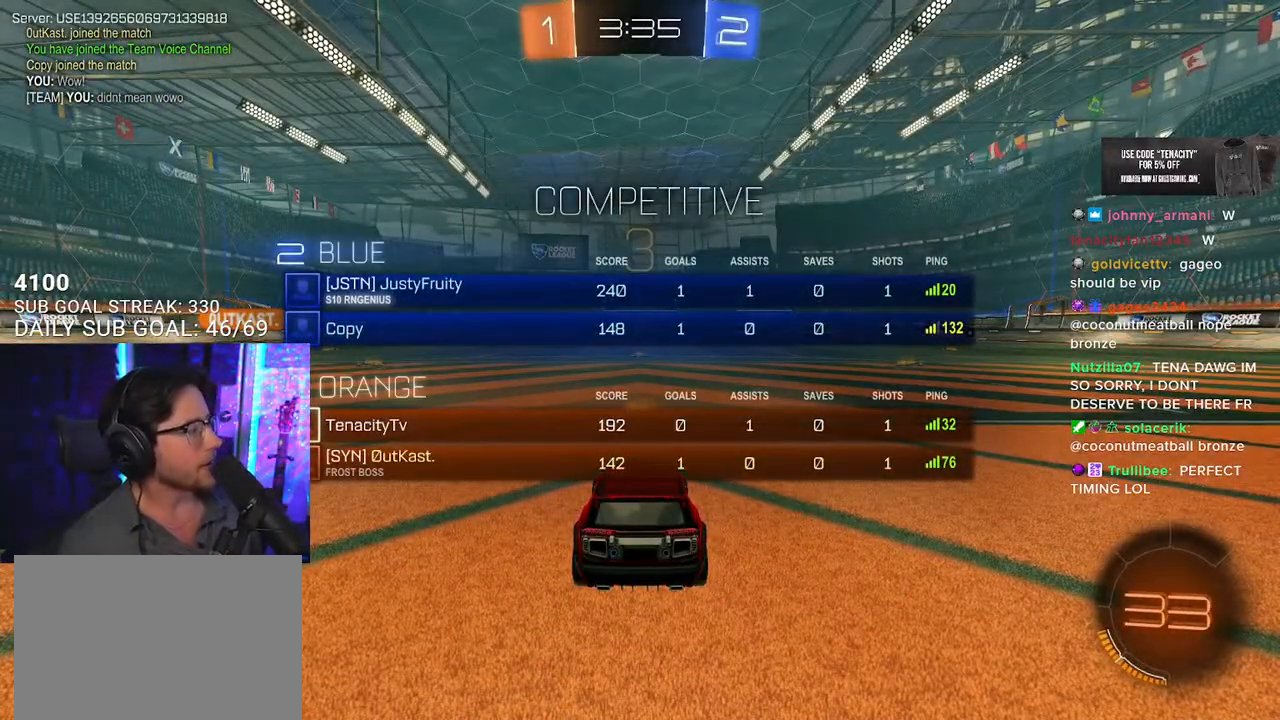
{"buttons": ["R2"], "left_stick": "center", "right_stick": "center", "events": [[33, "TRIANGLE", "up"], [100, "TRIANGLE", "down"], [217, "TRIANGLE", "up"]]}
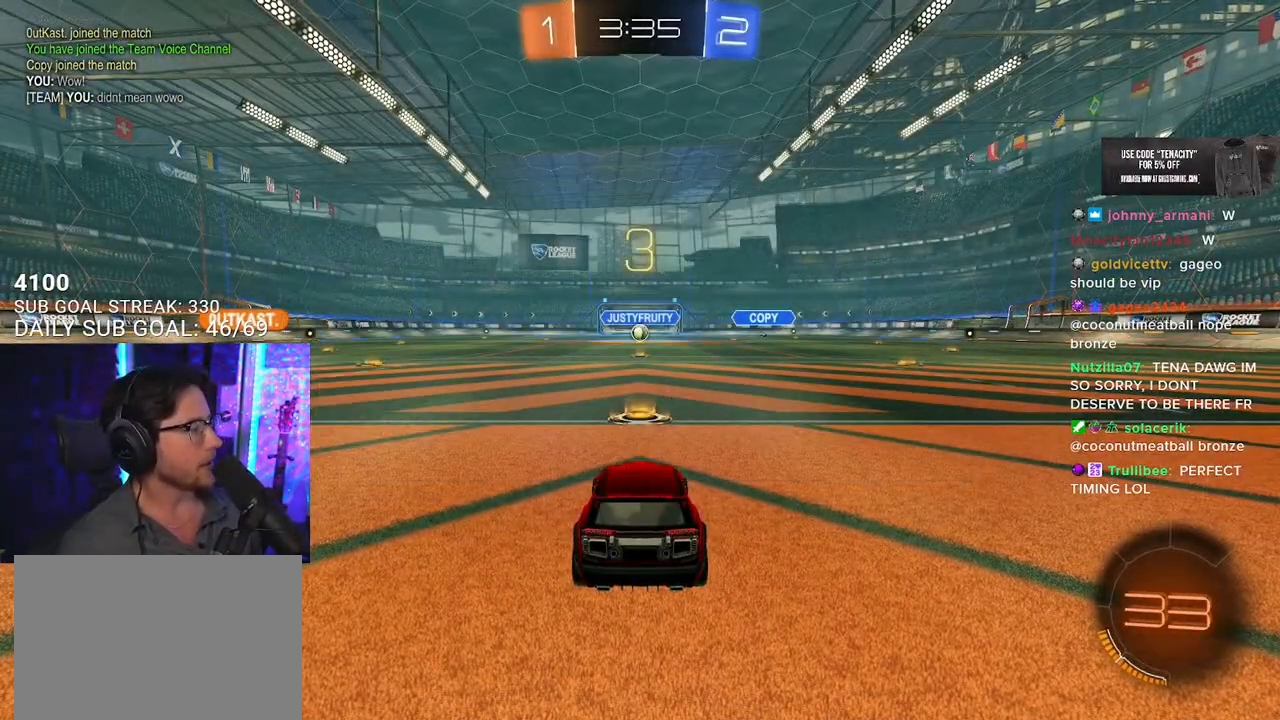
{"buttons": ["R2"], "left_stick": "center", "right_stick": "center", "events": []}
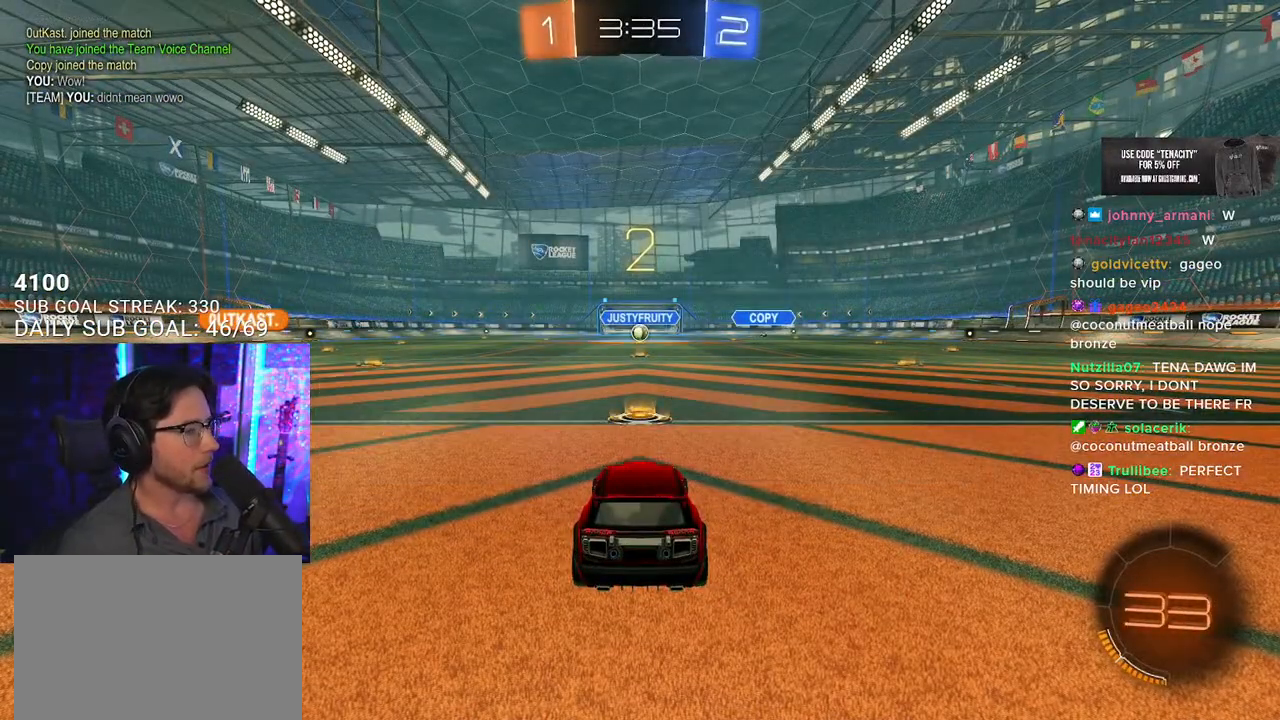
{"buttons": ["R2"], "left_stick": "center", "right_stick": "center", "events": []}
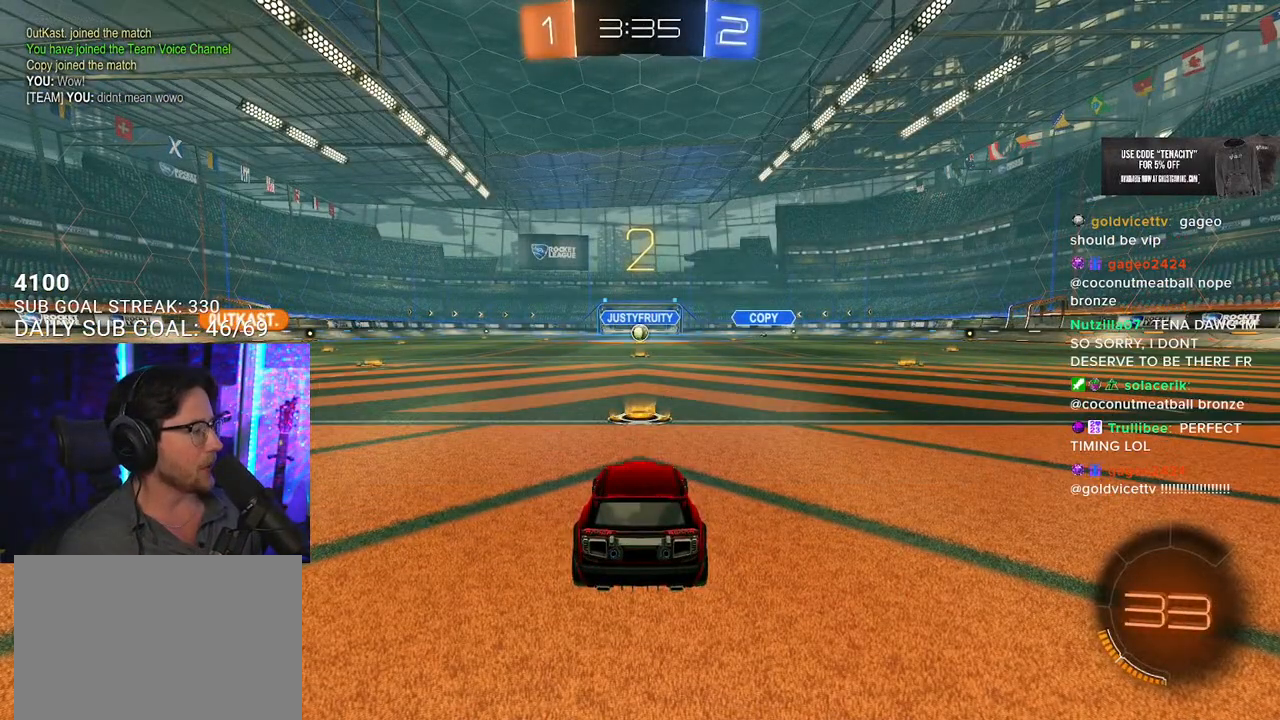
{"buttons": ["R2"], "left_stick": "center", "right_stick": "center", "events": []}
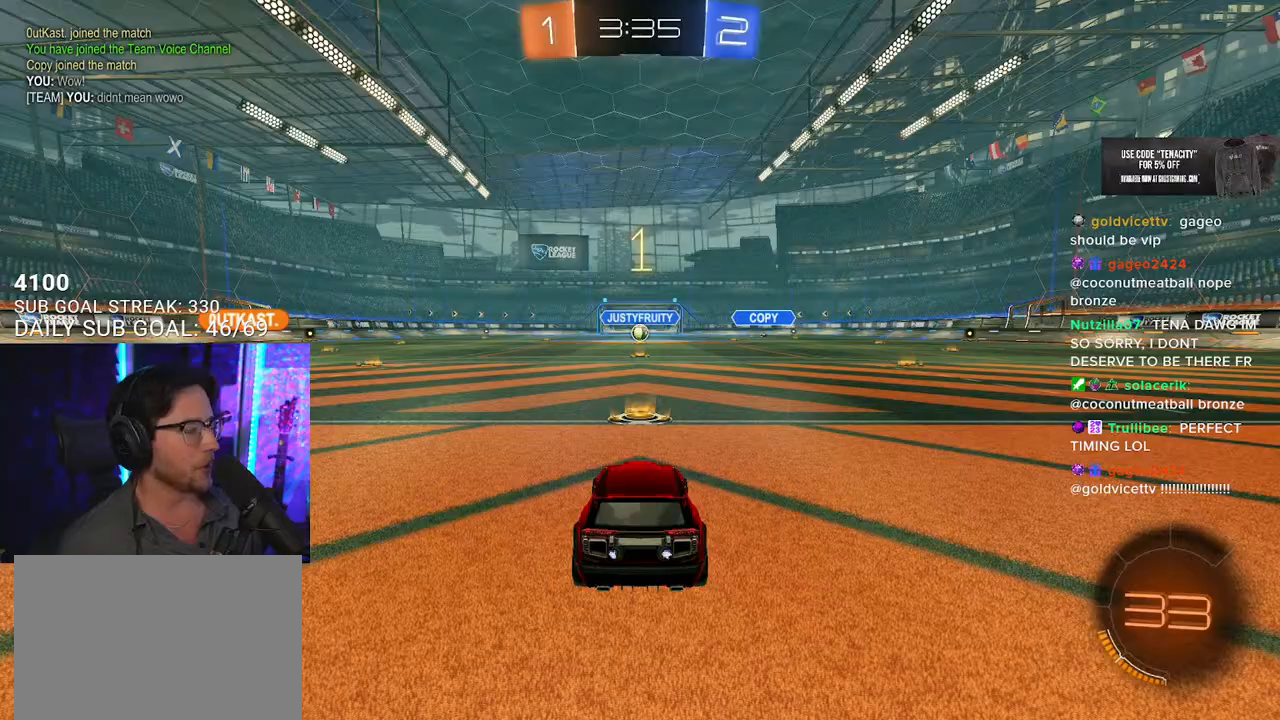
{"buttons": ["R1", "R2"], "left_stick": "center", "right_stick": "center", "events": [[383, "R1", "down"]]}
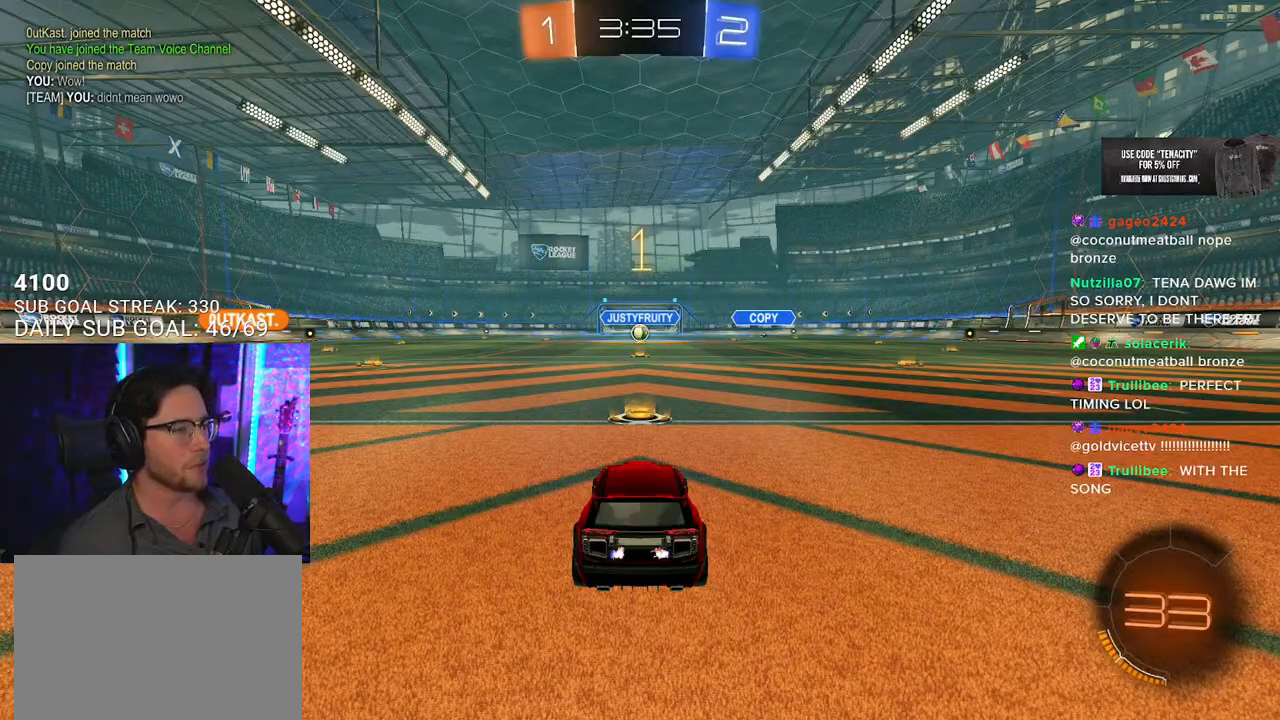
{"buttons": ["CROSS", "R1", "R2"], "left_stick": "up-right", "right_stick": "center", "events": [[400, "left_stick", "up-right"], [483, "CROSS", "down"]]}
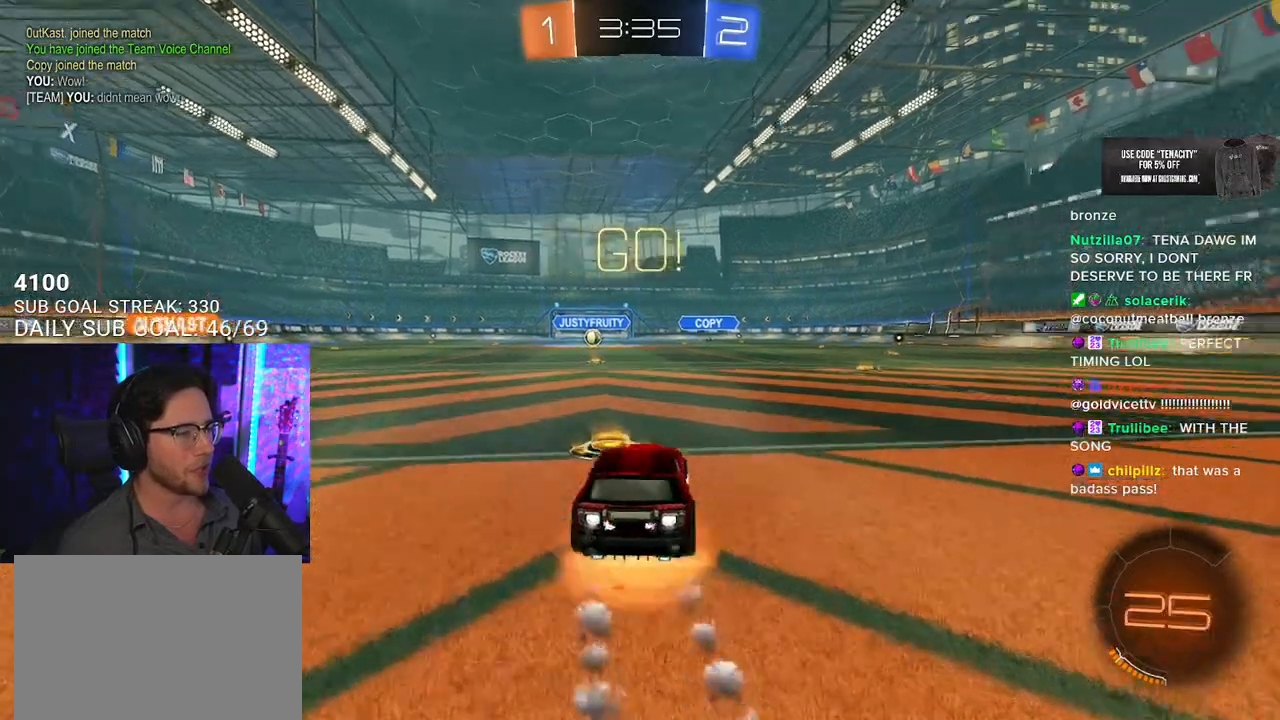
{"buttons": ["L2", "R2"], "left_stick": "down-left", "right_stick": "center", "events": [[67, "CROSS", "up"], [83, "L2", "down"], [83, "left_stick", "up-left"], [133, "CROSS", "down"], [183, "R1", "up"], [183, "TRIANGLE", "down"], [200, "CROSS", "up"], [217, "left_stick", "down"], [233, "L2", "up"], [283, "TRIANGLE", "up"], [350, "L2", "down"], [383, "left_stick", "down-left"]]}
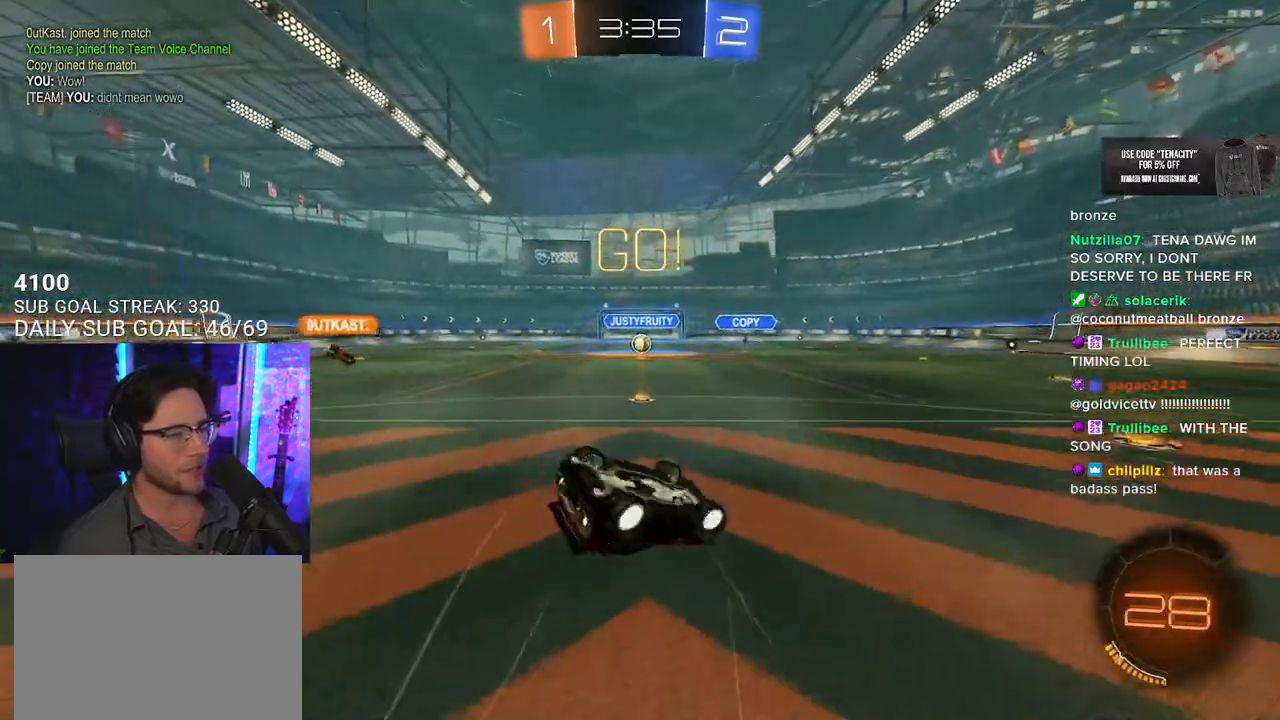
{"buttons": ["R2"], "left_stick": "center", "right_stick": "center", "events": [[433, "L2", "up"], [433, "left_stick", "center"]]}